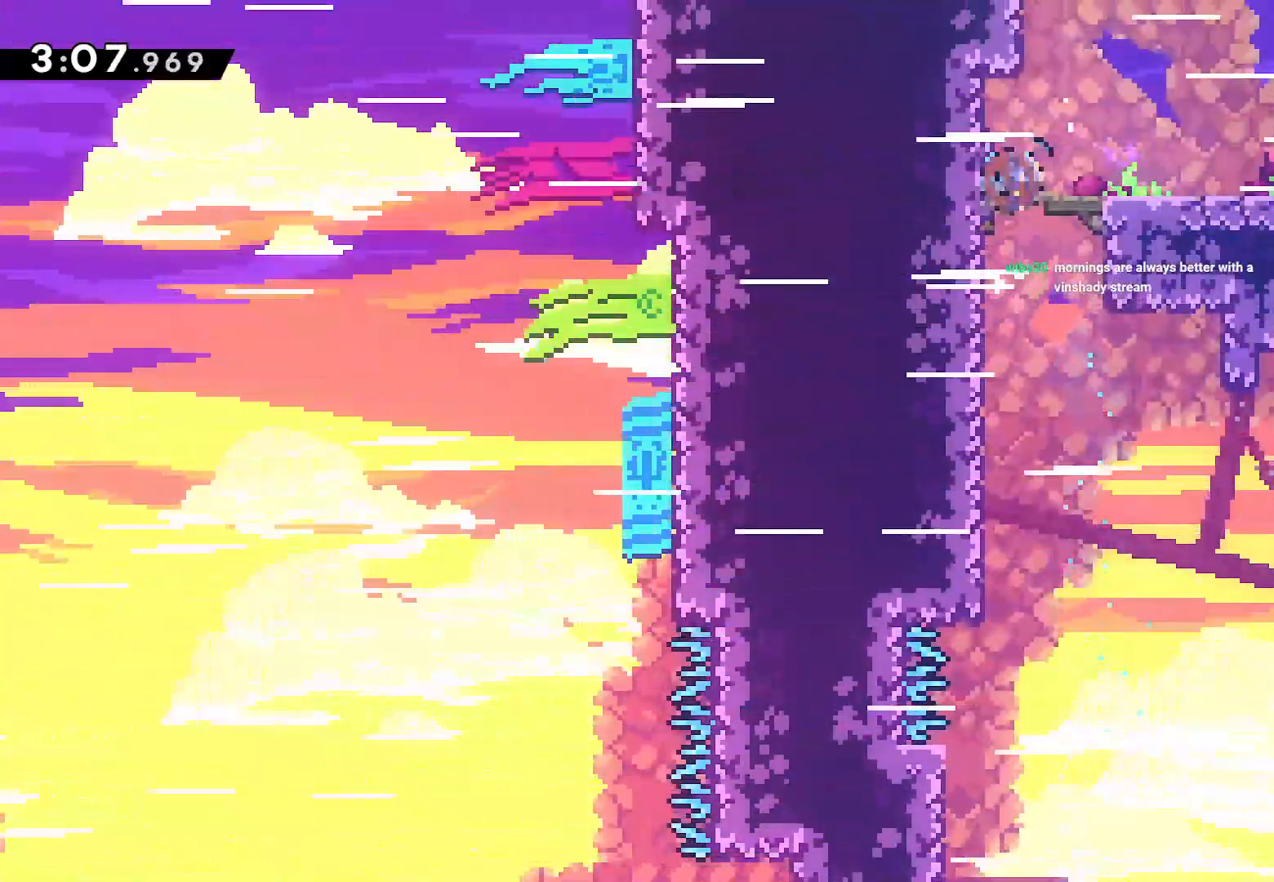
Gameplay with a controller (PlayStation layout); each line is a JSON object with the inputs held at the frame after it (dt_ms = milliseconds from this image to that frame). "events" lists button and stick changes between this image and that frame as [ms after this image, input, new state], when the widget could be followed in between.
{"dt_ms": 500, "buttons": ["CROSS", "DPAD_DOWN", "DPAD_RIGHT"], "left_stick": "center", "right_stick": "center", "events": [[67, "CROSS", "down"]]}
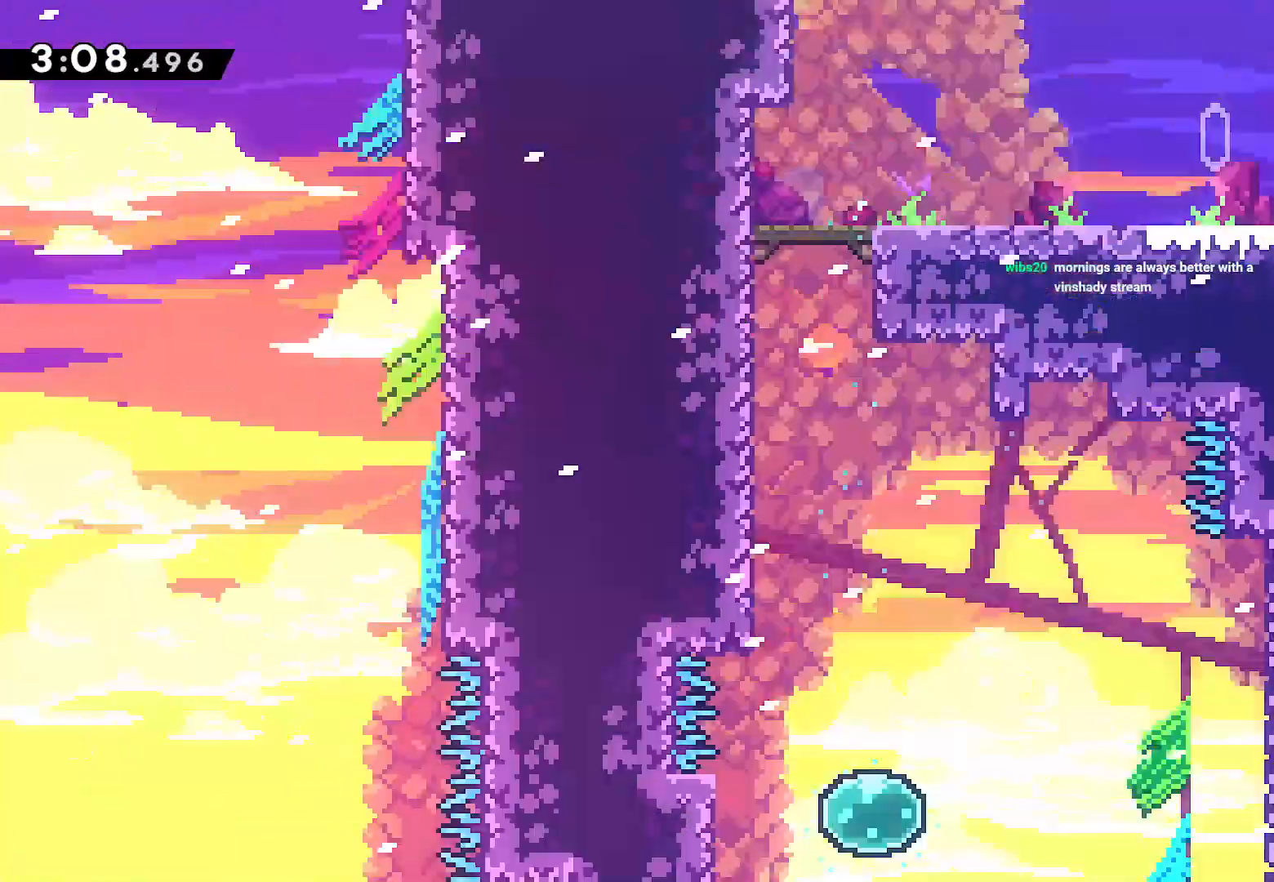
{"dt_ms": 500, "buttons": ["CROSS", "DPAD_DOWN", "DPAD_RIGHT"], "left_stick": "center", "right_stick": "center", "events": [[33, "DPAD_DOWN", "up"], [350, "DPAD_DOWN", "down"]]}
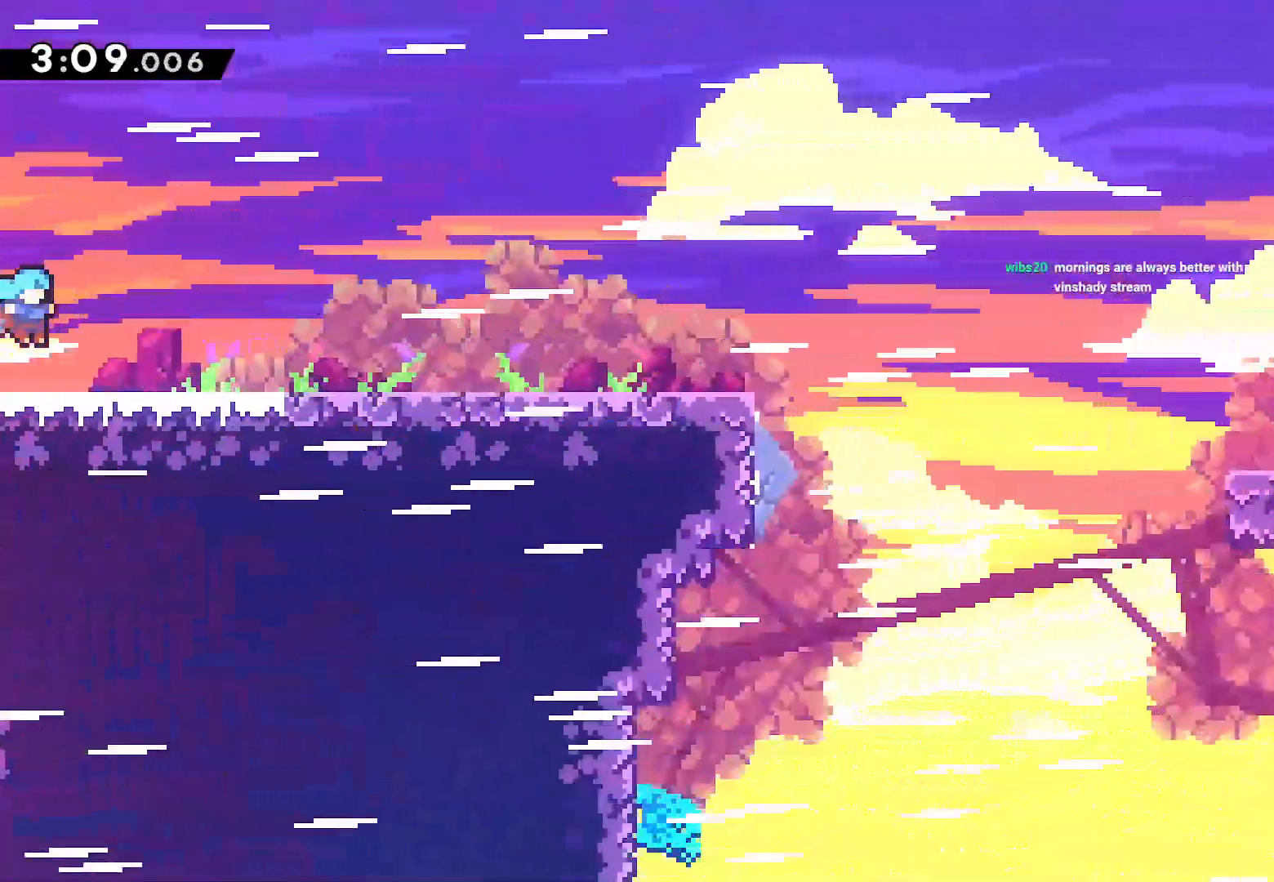
{"dt_ms": 500, "buttons": ["DPAD_DOWN", "DPAD_RIGHT"], "left_stick": "center", "right_stick": "center", "events": [[117, "CROSS", "up"], [183, "SQUARE", "down"], [300, "SQUARE", "up"], [367, "CROSS", "down"], [450, "CROSS", "up"]]}
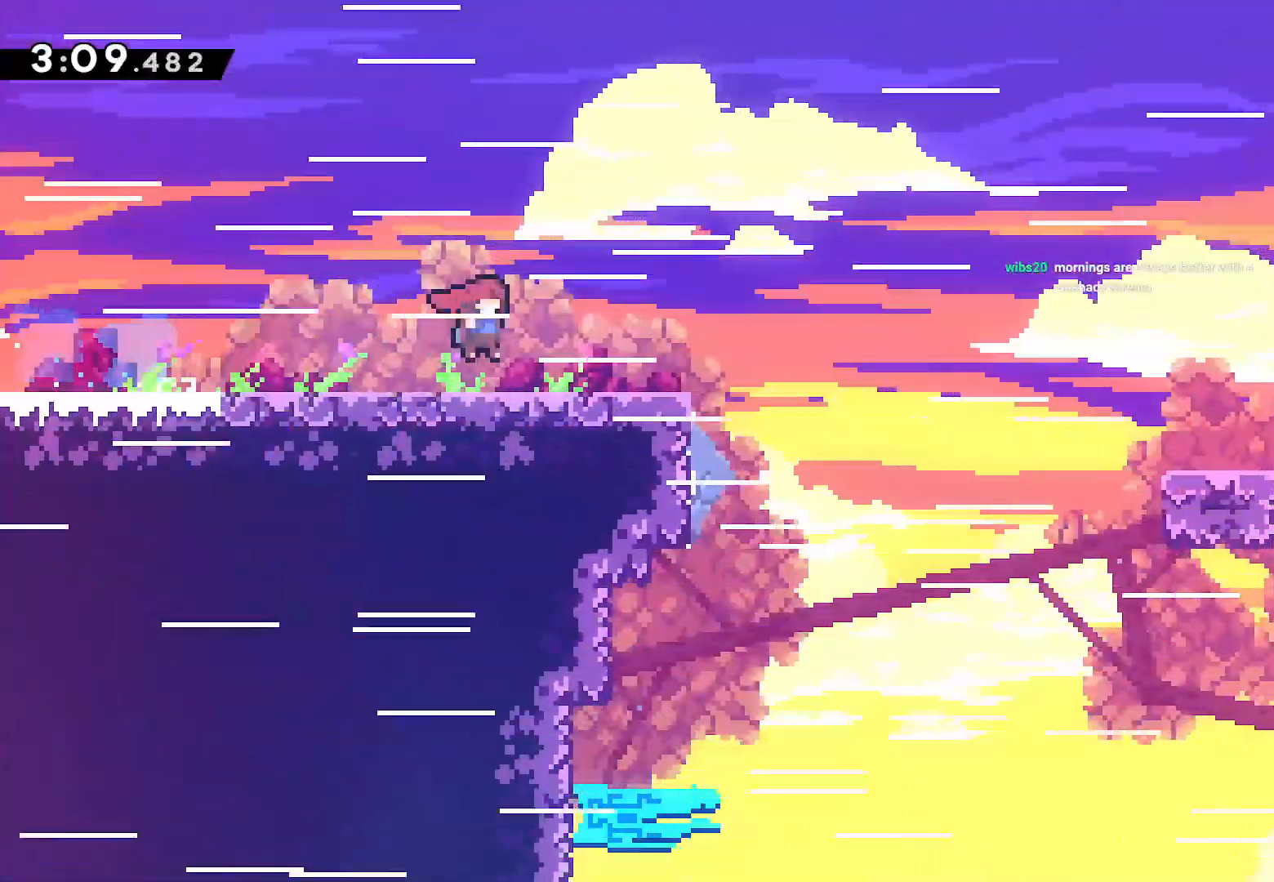
{"dt_ms": 500, "buttons": ["DPAD_DOWN", "DPAD_RIGHT"], "left_stick": "center", "right_stick": "center", "events": [[33, "SQUARE", "down"], [150, "SQUARE", "up"], [200, "CROSS", "down"], [383, "CROSS", "up"], [400, "DPAD_DOWN", "up"], [467, "DPAD_DOWN", "down"]]}
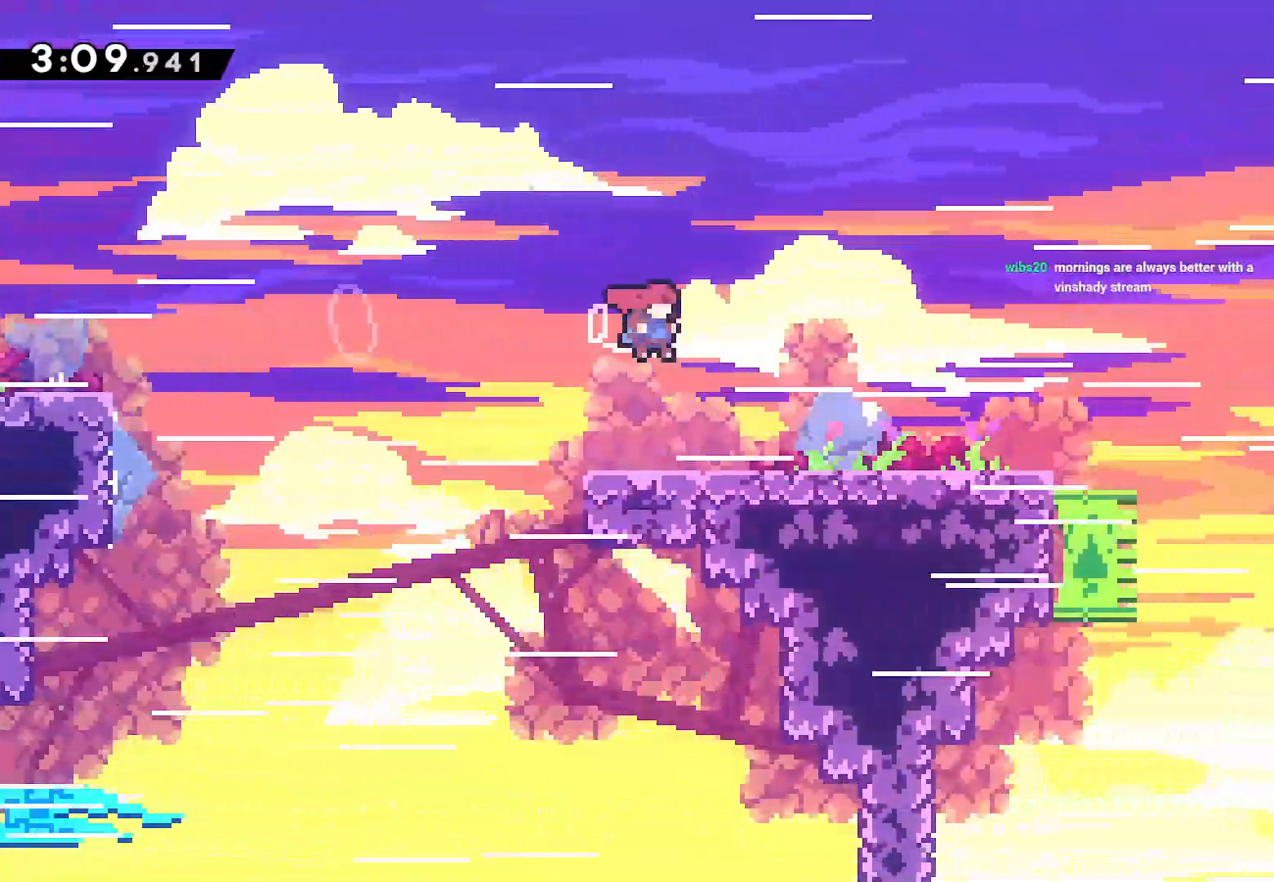
{"dt_ms": 500, "buttons": ["CROSS", "DPAD_RIGHT"], "left_stick": "center", "right_stick": "center", "events": [[133, "SQUARE", "down"], [250, "DPAD_DOWN", "up"], [250, "SQUARE", "up"], [317, "CROSS", "down"]]}
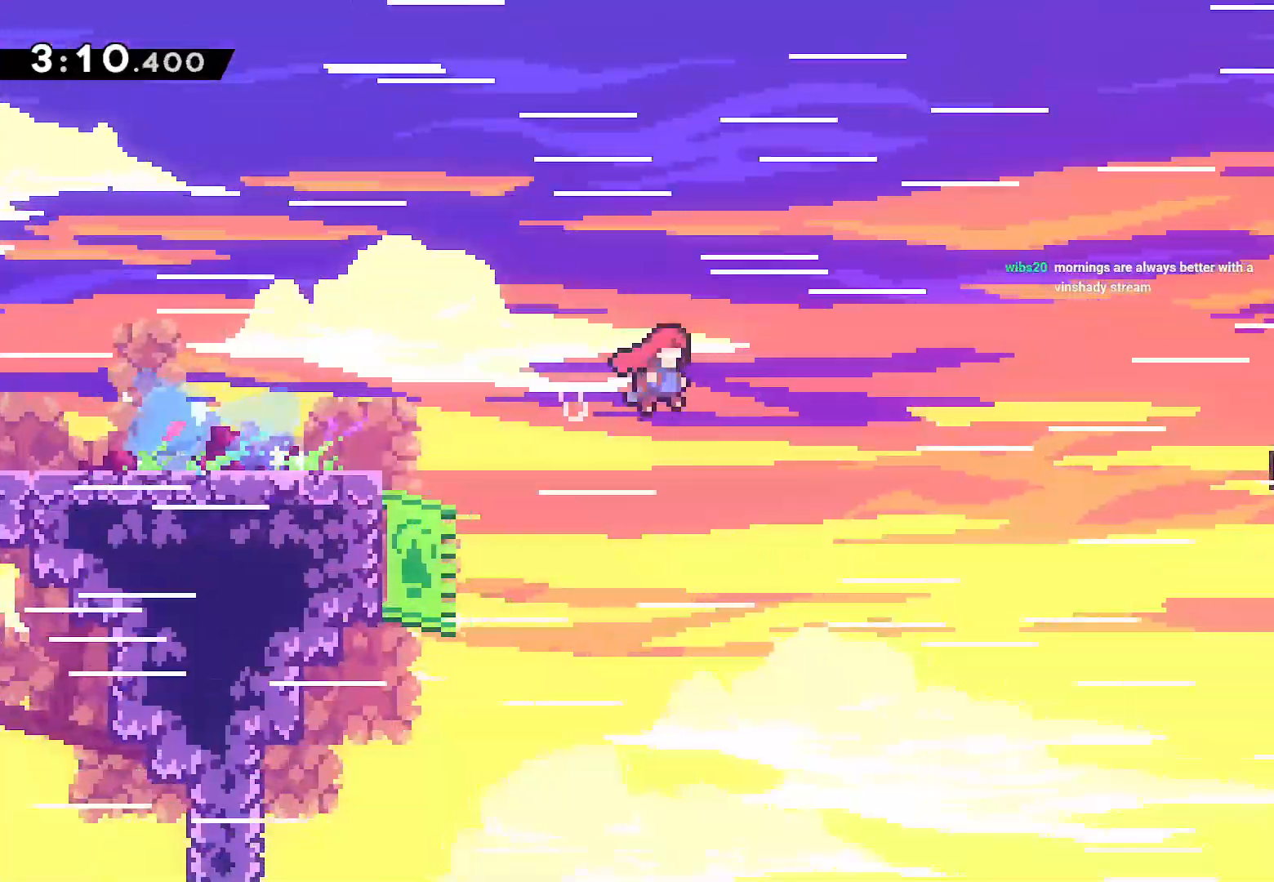
{"dt_ms": 1000, "buttons": ["DPAD_RIGHT"], "left_stick": "center", "right_stick": "center"}
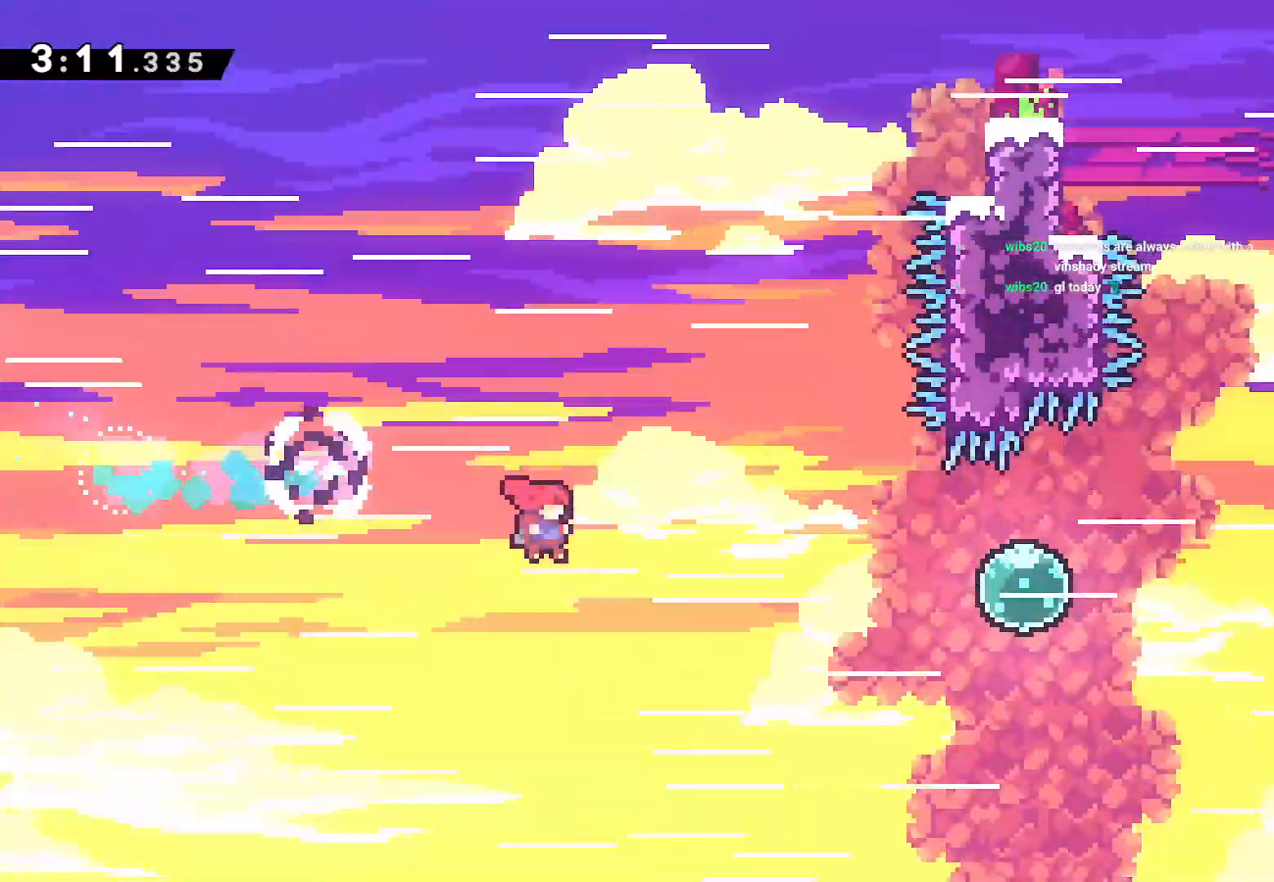
{"dt_ms": 1000, "buttons": ["DPAD_RIGHT"], "left_stick": "center", "right_stick": "center"}
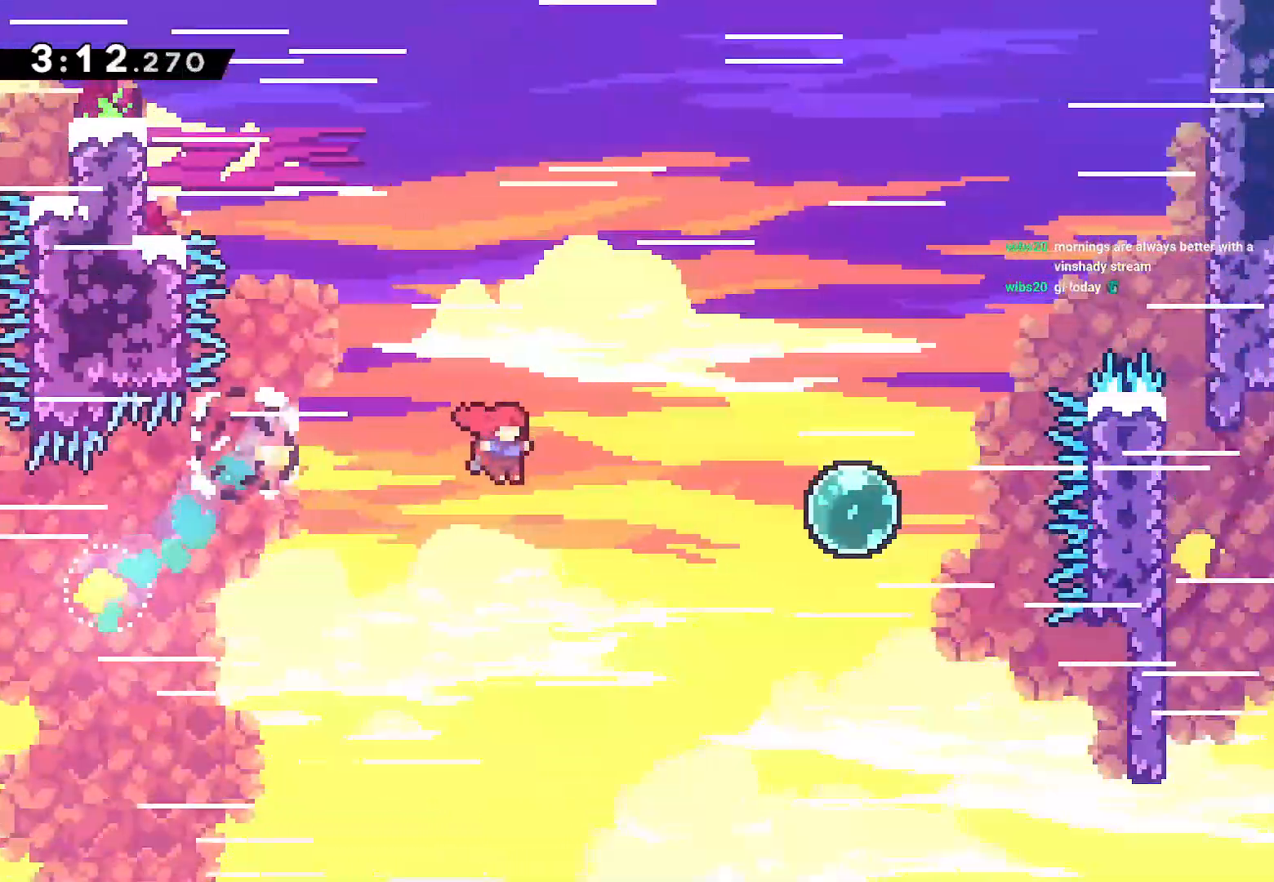
{"dt_ms": 500, "buttons": ["SQUARE", "DPAD_UP", "DPAD_RIGHT"], "left_stick": "right", "right_stick": "center", "events": [[67, "SQUARE", "down"], [83, "left_stick", "right"], [233, "SQUARE", "up"], [333, "DPAD_UP", "down"], [417, "SQUARE", "down"]]}
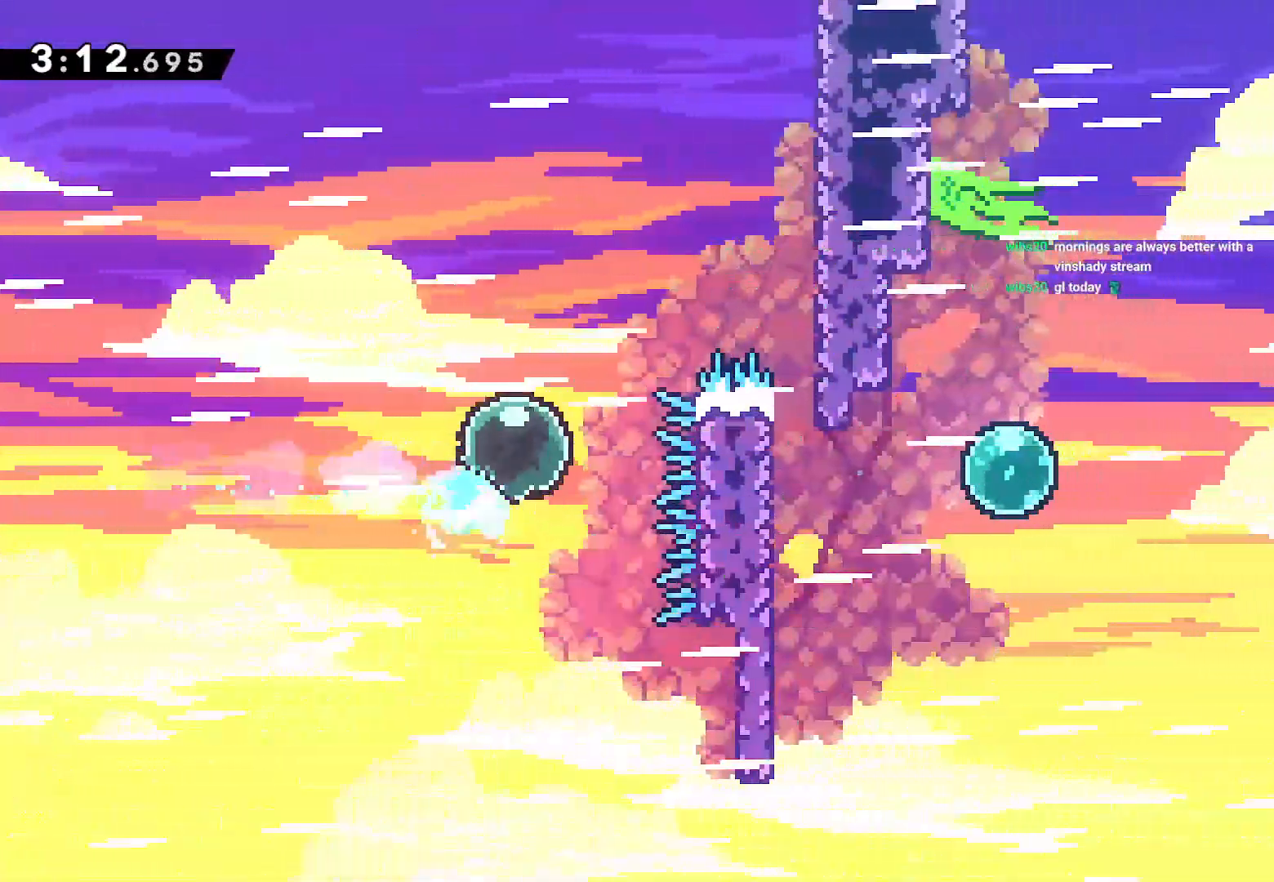
{"dt_ms": 500, "buttons": [], "left_stick": "center", "right_stick": "center", "events": [[133, "SQUARE", "up"], [200, "DPAD_UP", "up"], [233, "SQUARE", "down"], [367, "SQUARE", "up"], [450, "left_stick", "center"], [467, "DPAD_RIGHT", "up"]]}
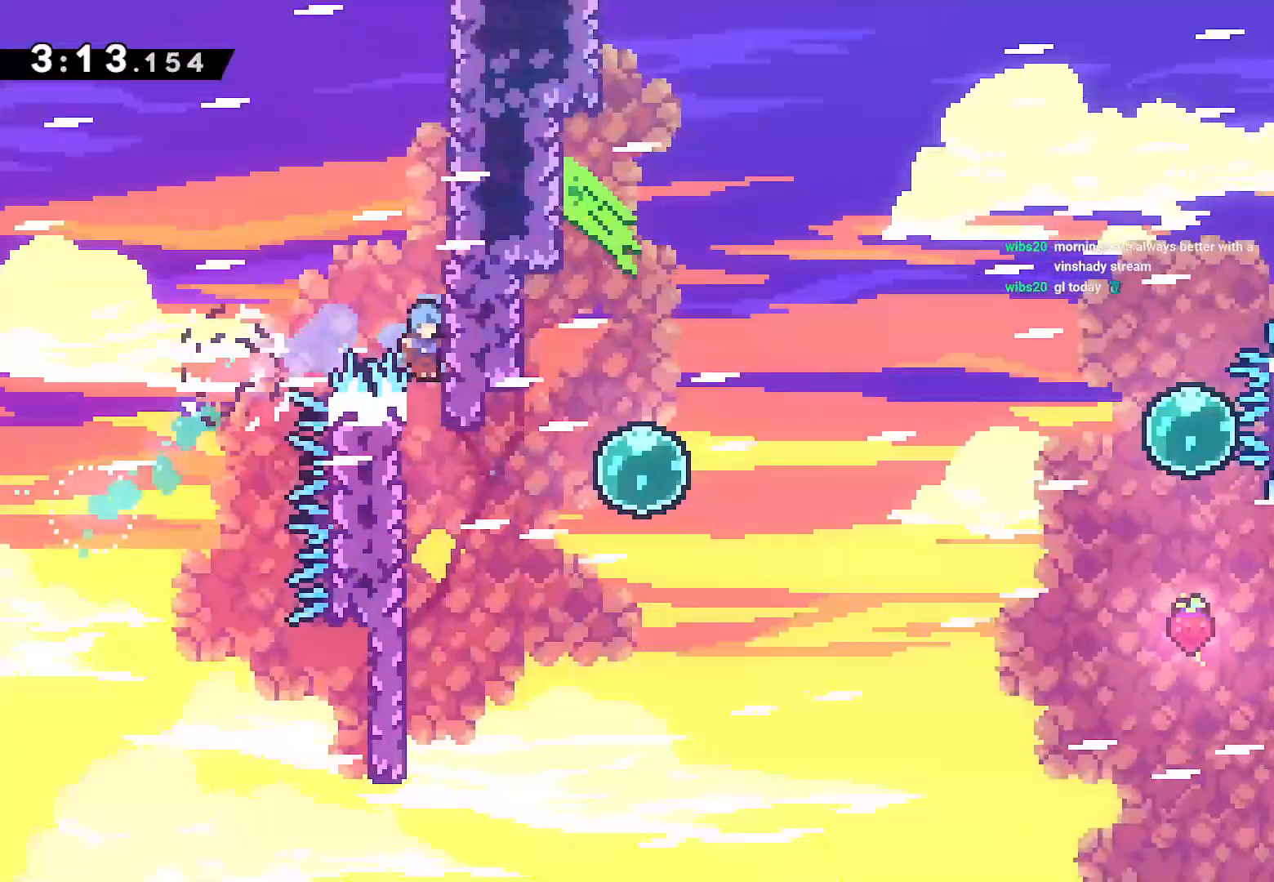
{"dt_ms": 500, "buttons": ["DPAD_RIGHT"], "left_stick": "center", "right_stick": "center", "events": [[283, "DPAD_LEFT", "down"], [317, "CROSS", "down"], [350, "DPAD_LEFT", "up"], [367, "DPAD_RIGHT", "down"], [400, "CROSS", "up"]]}
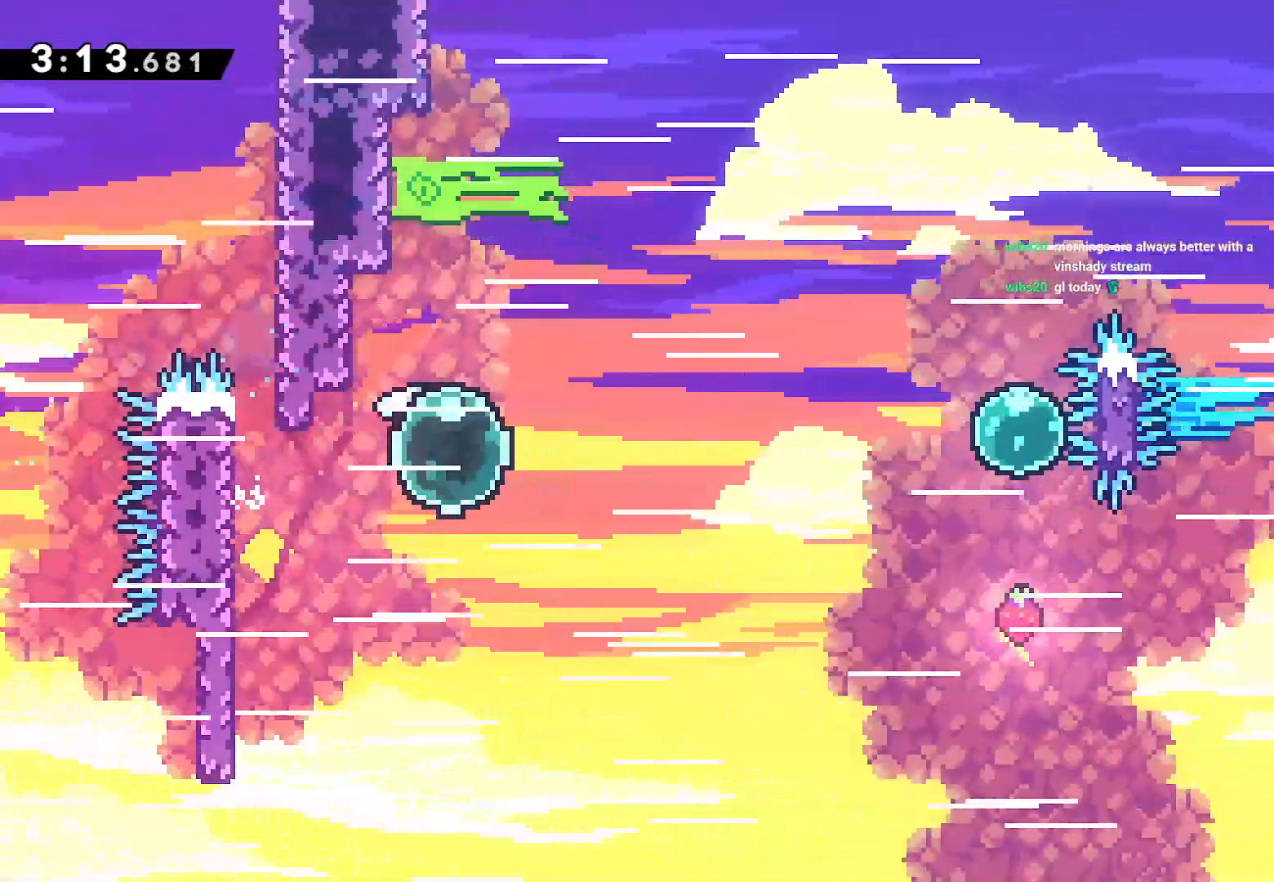
{"dt_ms": 500, "buttons": ["DPAD_UP", "DPAD_RIGHT"], "left_stick": "center", "right_stick": "center", "events": [[50, "SQUARE", "down"], [183, "SQUARE", "up"], [300, "SQUARE", "down"], [467, "DPAD_UP", "down"], [483, "SQUARE", "up"]]}
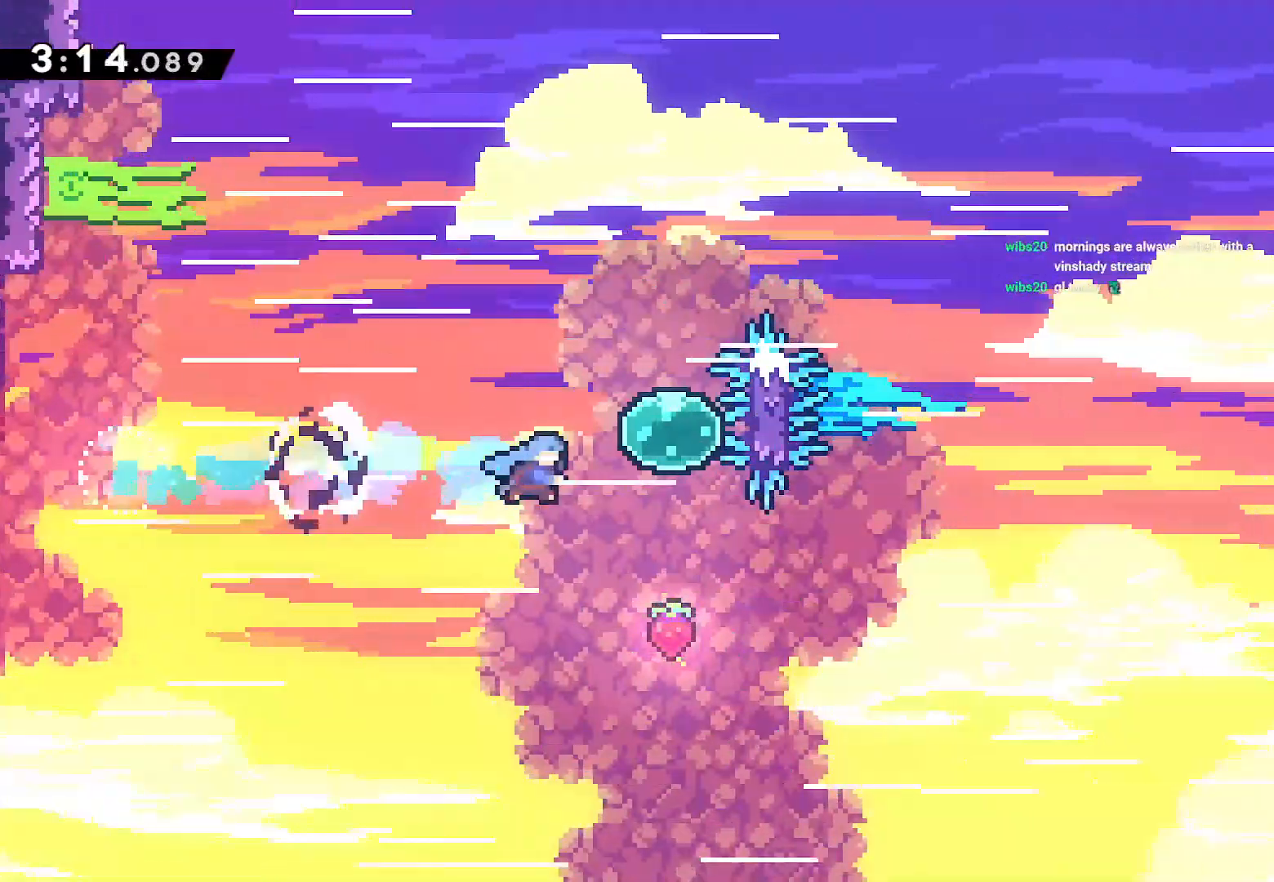
{"dt_ms": 500, "buttons": ["DPAD_UP", "DPAD_RIGHT"], "left_stick": "center", "right_stick": "center", "events": [[133, "DPAD_RIGHT", "up"], [133, "SQUARE", "down"], [283, "DPAD_RIGHT", "down"], [283, "SQUARE", "up"]]}
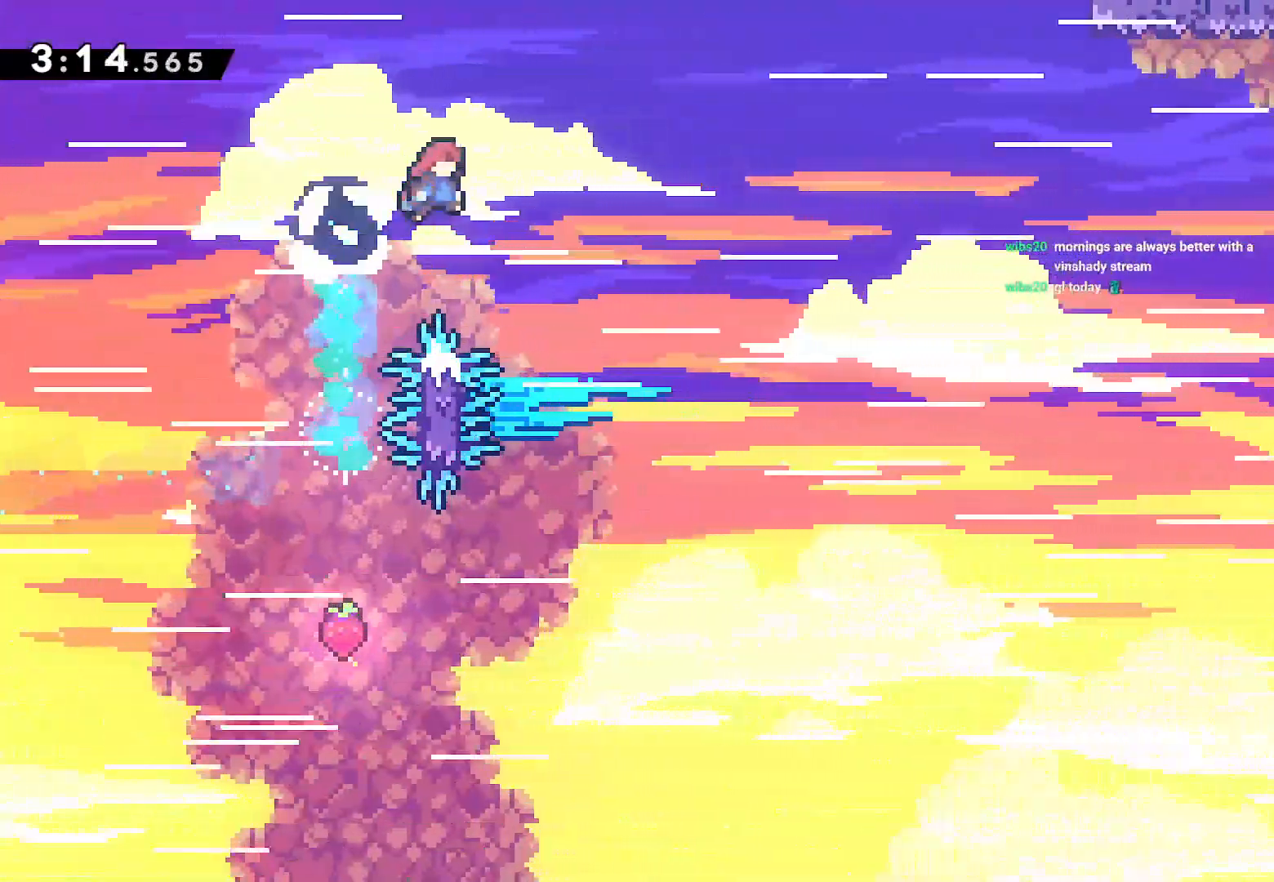
{"dt_ms": 500, "buttons": ["SQUARE", "DPAD_UP", "DPAD_RIGHT"], "left_stick": "center", "right_stick": "center", "events": [[383, "SQUARE", "down"]]}
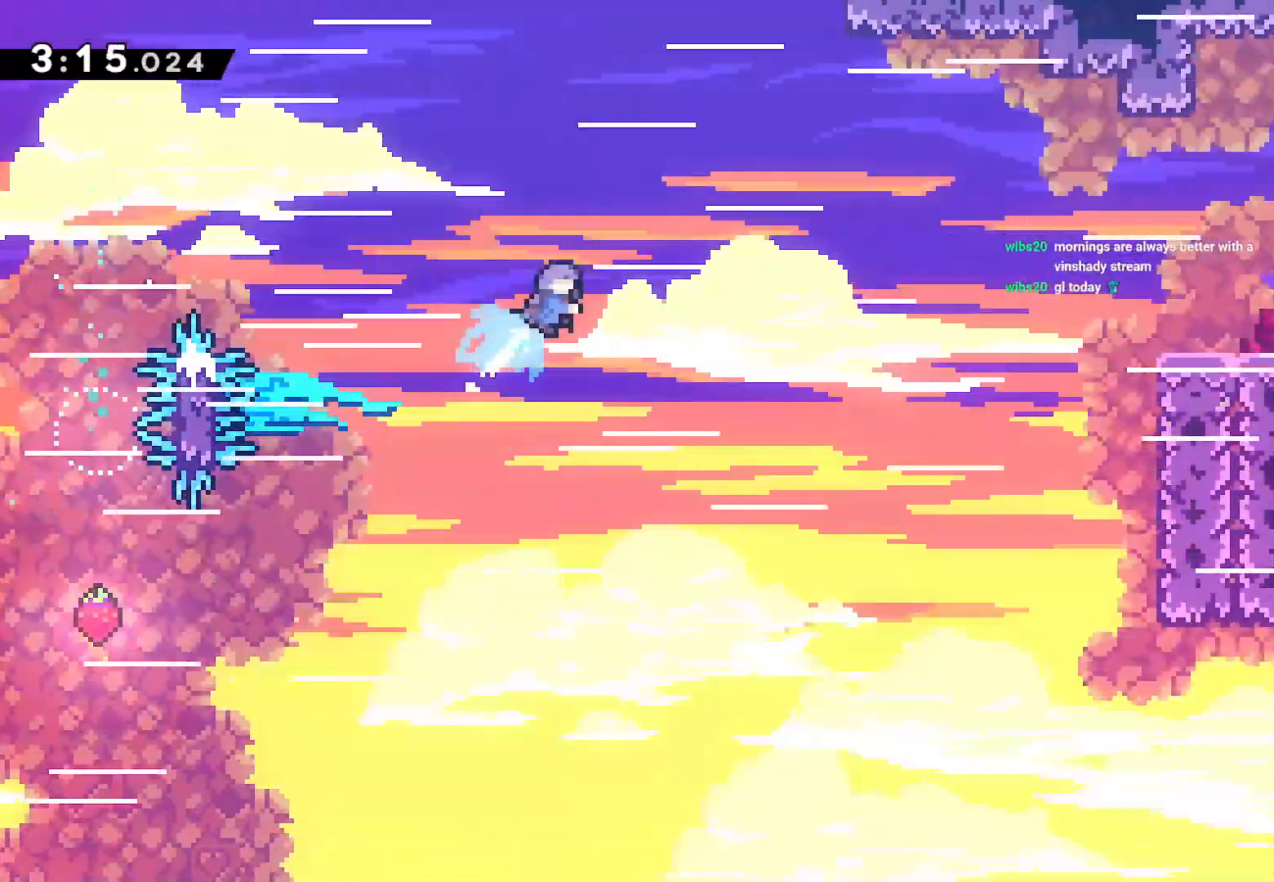
{"dt_ms": 500, "buttons": ["L2", "DPAD_UP", "DPAD_RIGHT"], "left_stick": "center", "right_stick": "center", "events": [[33, "SQUARE", "up"], [117, "L2", "down"]]}
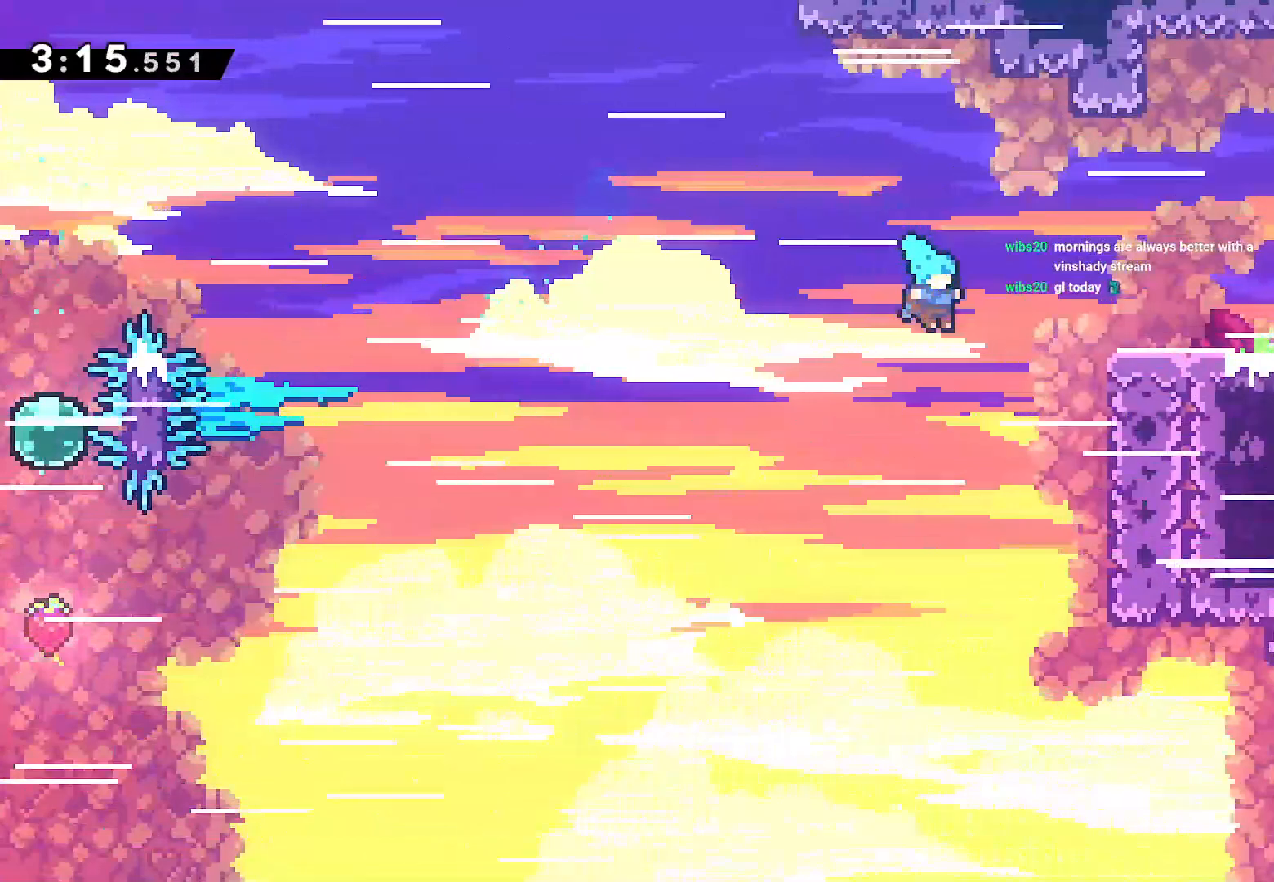
{"dt_ms": 500, "buttons": ["L2", "DPAD_RIGHT"], "left_stick": "center", "right_stick": "center", "events": [[150, "CROSS", "down"], [250, "CROSS", "up"], [283, "CROSS", "down"], [400, "CROSS", "up"], [433, "DPAD_UP", "up"]]}
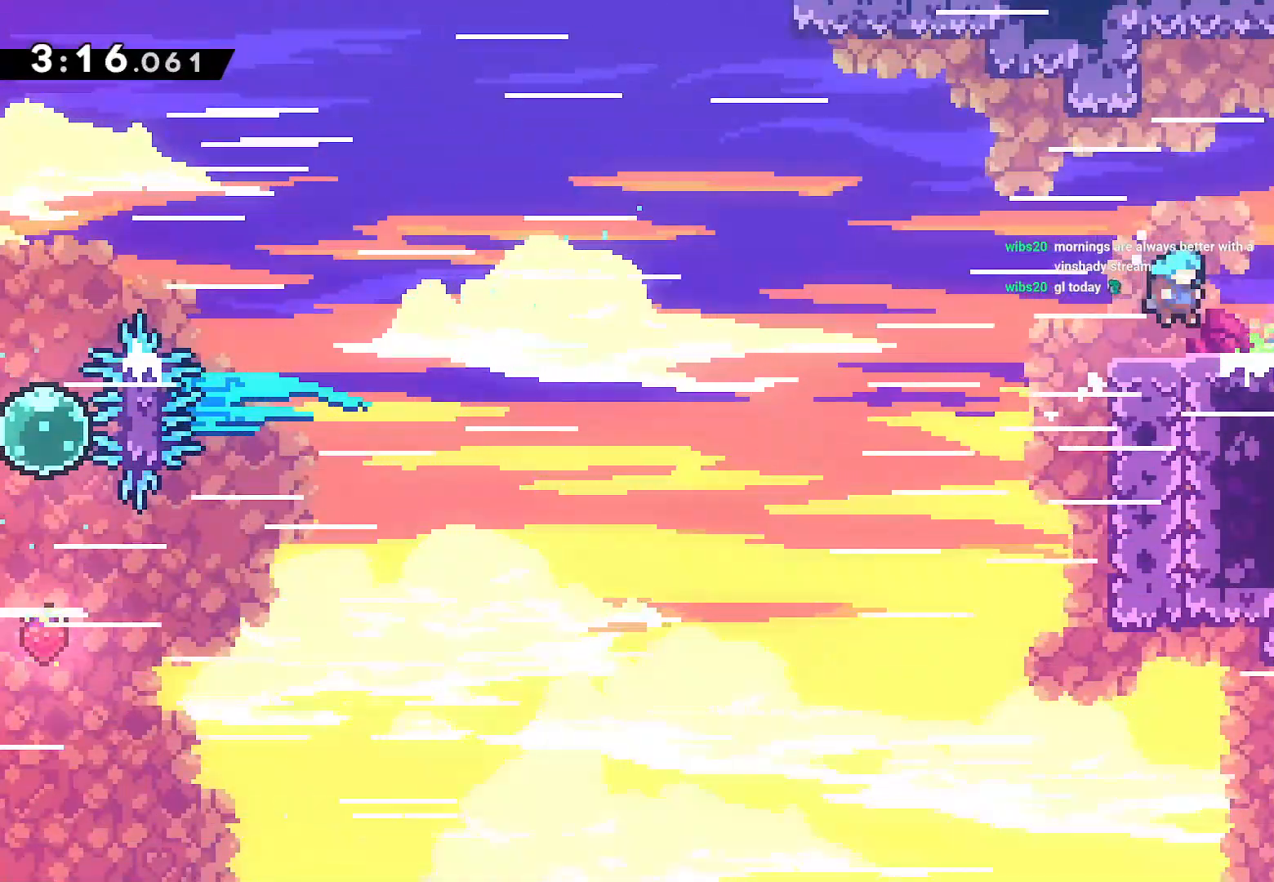
{"dt_ms": 500, "buttons": ["CROSS", "DPAD_DOWN", "DPAD_RIGHT"], "left_stick": "center", "right_stick": "center", "events": [[83, "DPAD_DOWN", "down"], [83, "L2", "up"], [100, "SQUARE", "down"], [217, "SQUARE", "up"], [267, "CROSS", "down"]]}
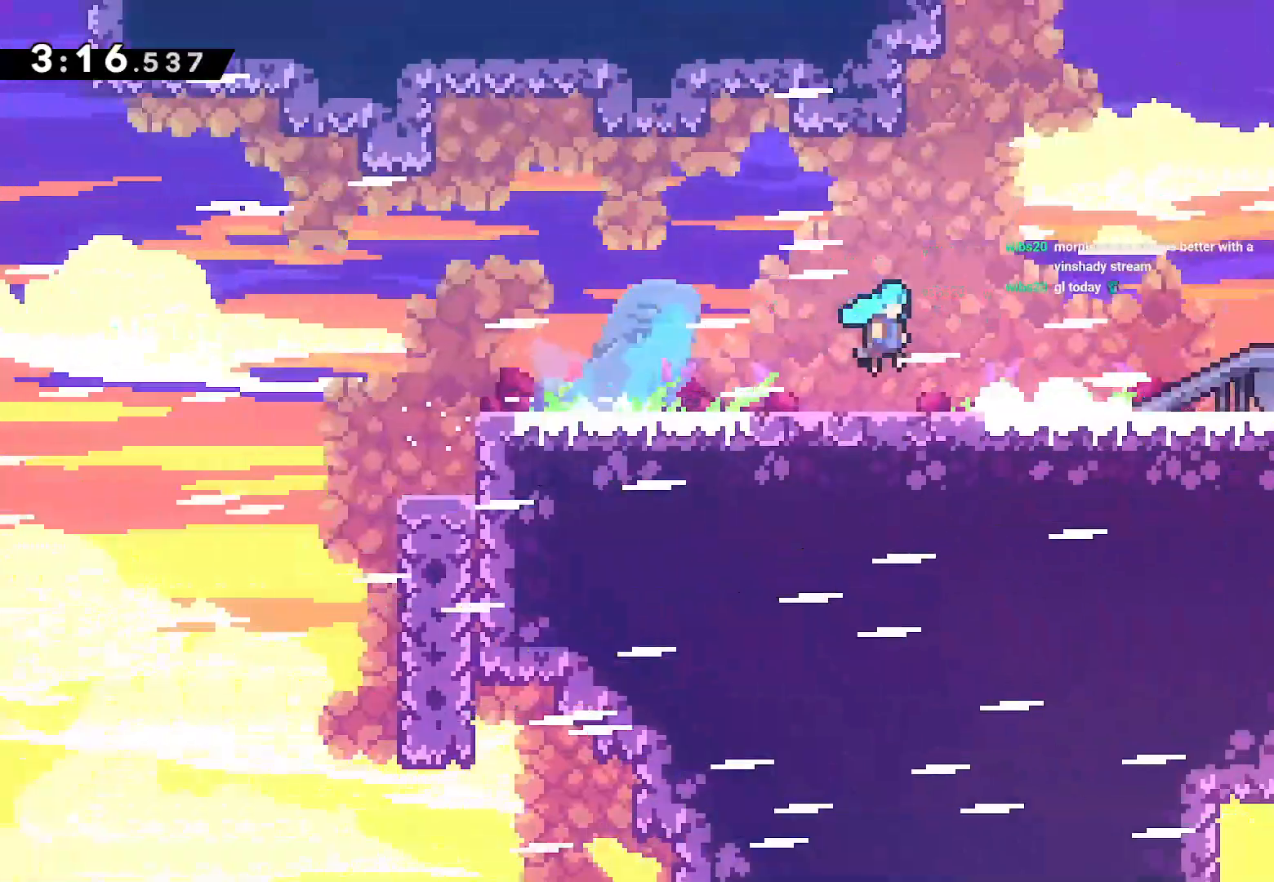
{"dt_ms": 500, "buttons": ["CROSS", "DPAD_DOWN", "DPAD_RIGHT"], "left_stick": "center", "right_stick": "center", "events": [[67, "DPAD_DOWN", "up"], [217, "DPAD_DOWN", "down"]]}
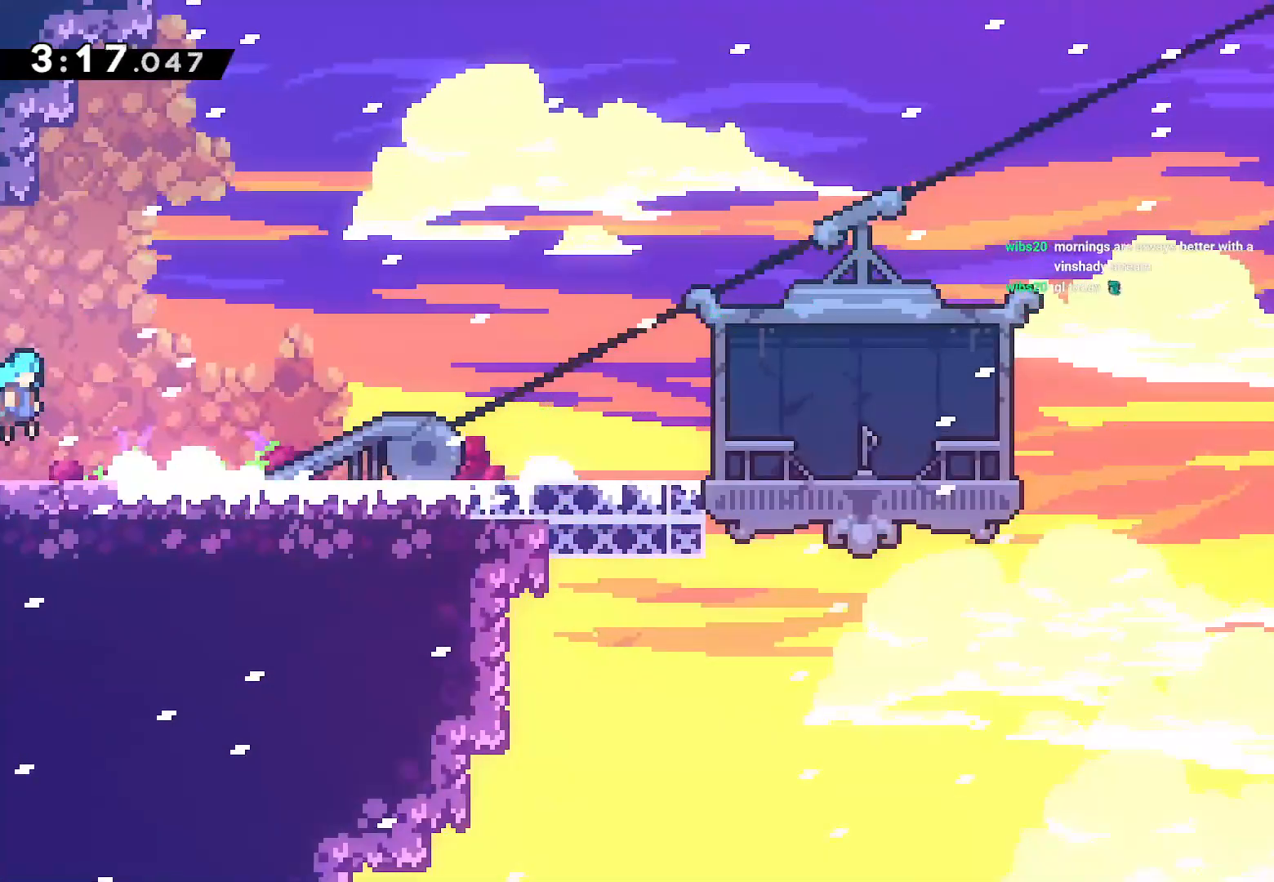
{"dt_ms": 500, "buttons": ["SQUARE", "DPAD_DOWN", "DPAD_RIGHT"], "left_stick": "center", "right_stick": "center", "events": [[50, "CROSS", "up"], [133, "SQUARE", "down"], [233, "SQUARE", "up"], [317, "CROSS", "down"], [400, "CROSS", "up"], [483, "SQUARE", "down"]]}
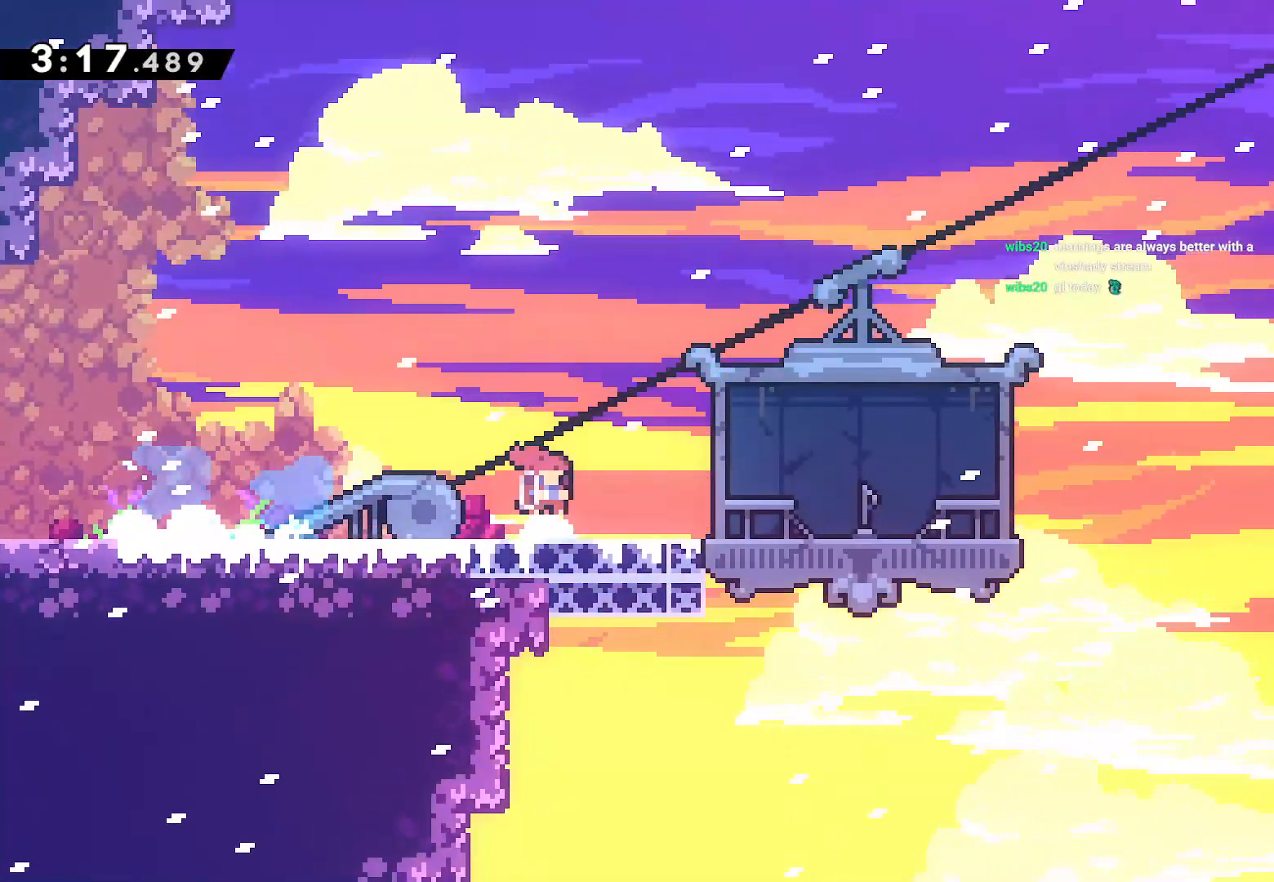
{"dt_ms": 500, "buttons": ["R1", "START"], "left_stick": "center", "right_stick": "center", "events": [[100, "SQUARE", "up"], [133, "CROSS", "down"], [233, "CROSS", "up"], [283, "DPAD_DOWN", "up"], [433, "DPAD_RIGHT", "up"], [433, "START", "down"], [450, "R1", "down"]]}